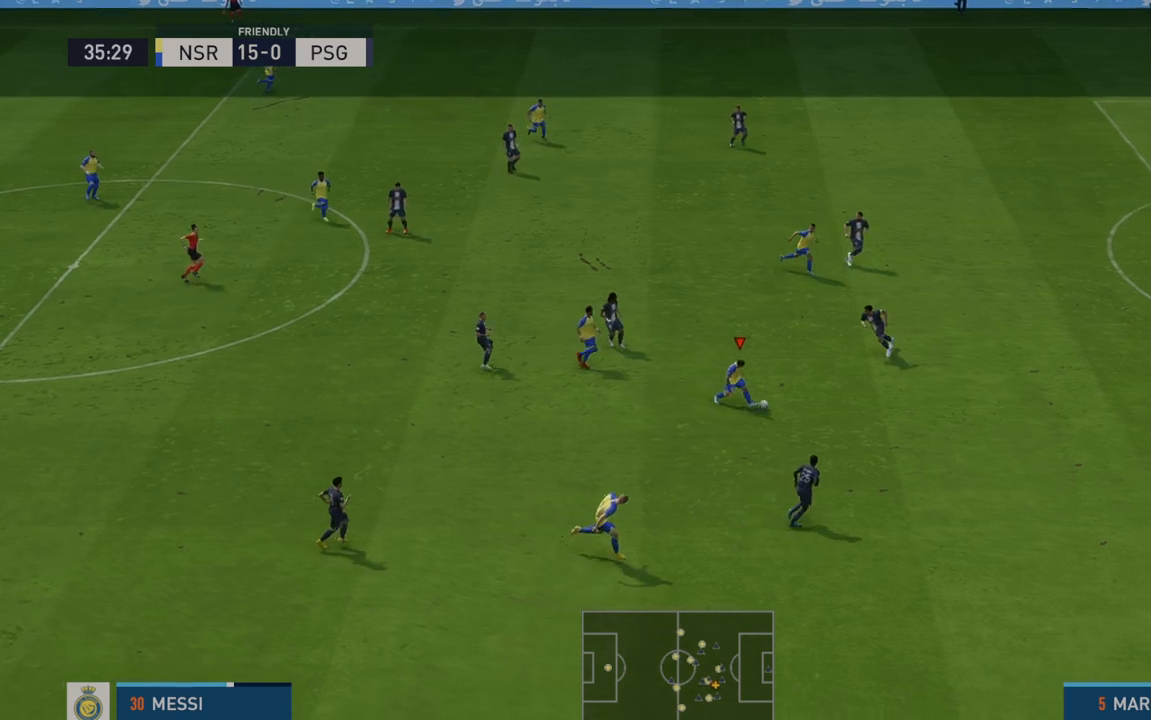
Gameplay with a controller (Xbox layout); each line is a JSON object with the inputs held at the frame after it. "events" lists button and stick changes between this image and that frame as [ms after this image, input, new state], when the widget could be followed in between. Not read: L3 R3.
{"buttons": ["R2"], "left_stick": "right", "right_stick": "center", "events": []}
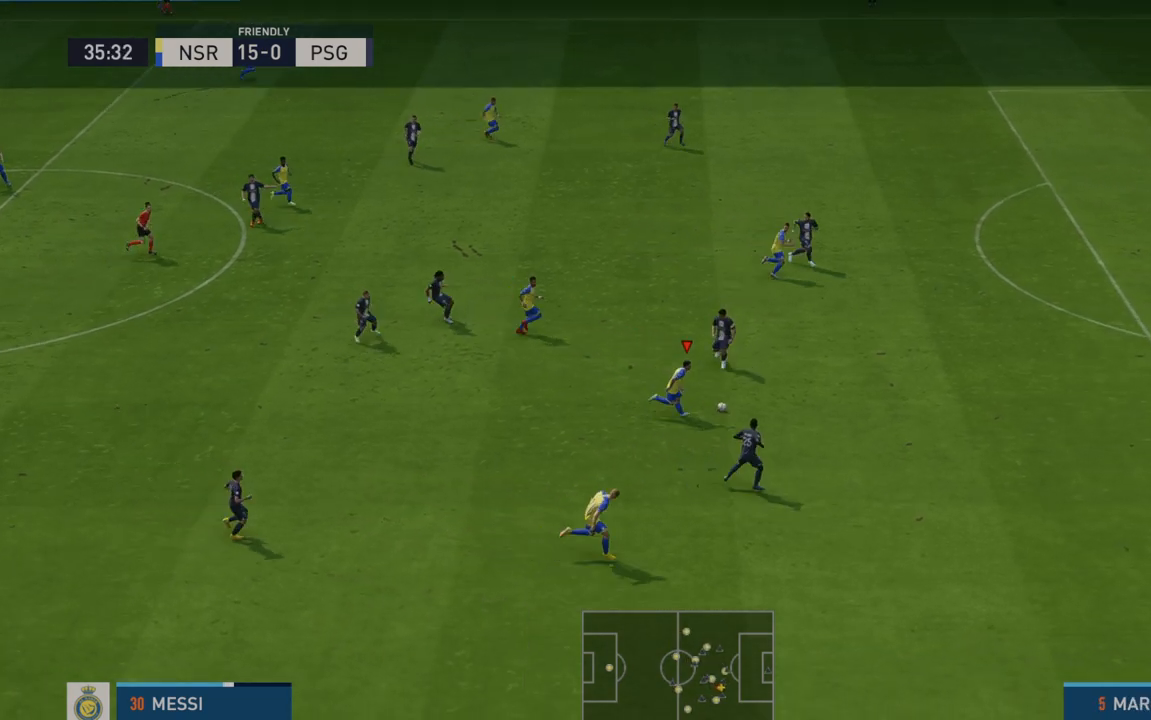
{"buttons": ["R2"], "left_stick": "right", "right_stick": "center", "events": []}
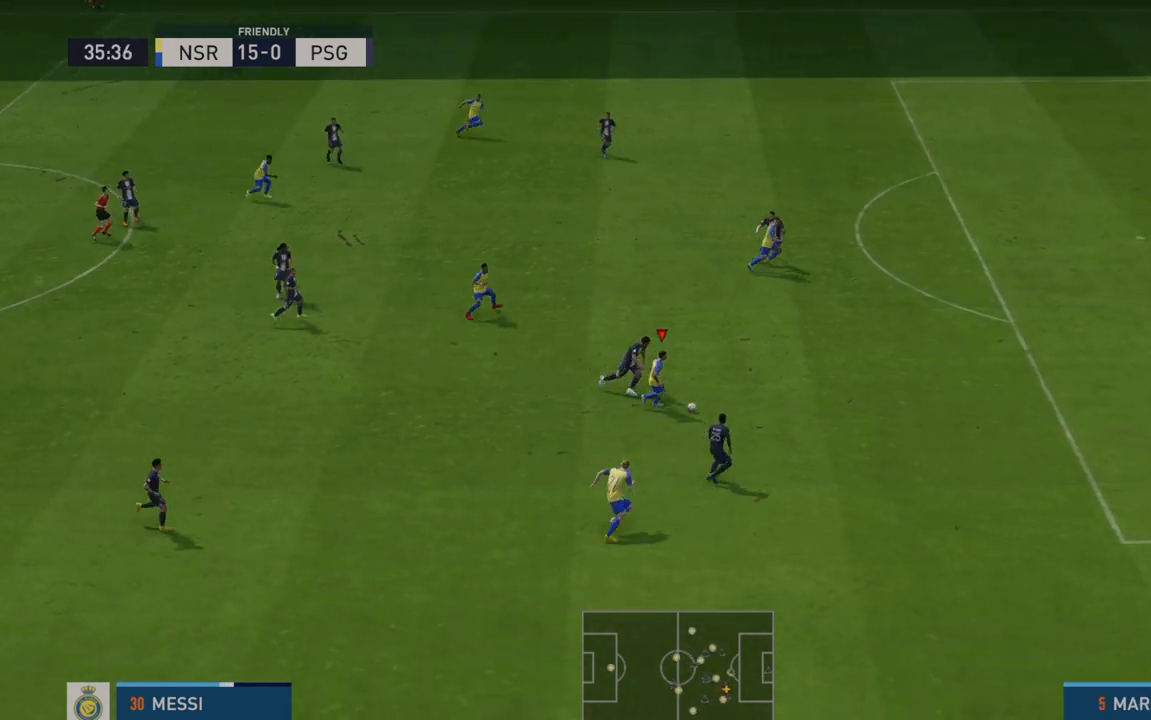
{"buttons": ["R2"], "left_stick": "right", "right_stick": "center", "events": []}
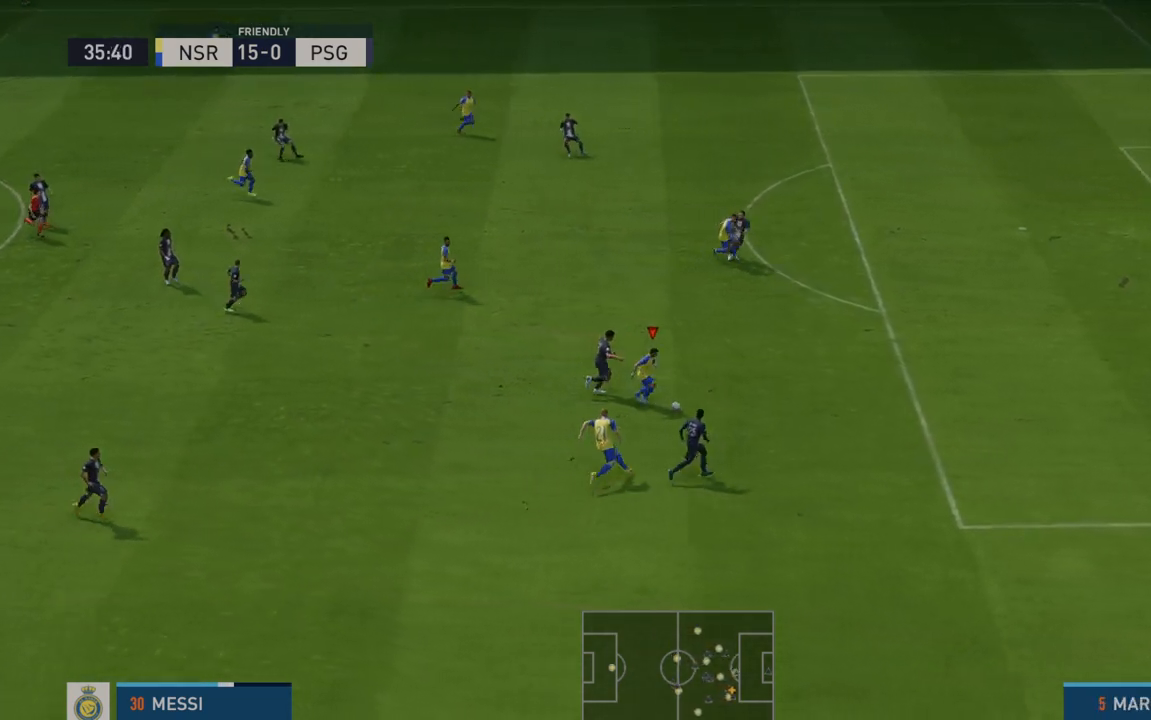
{"buttons": ["R2"], "left_stick": "right", "right_stick": "center", "events": []}
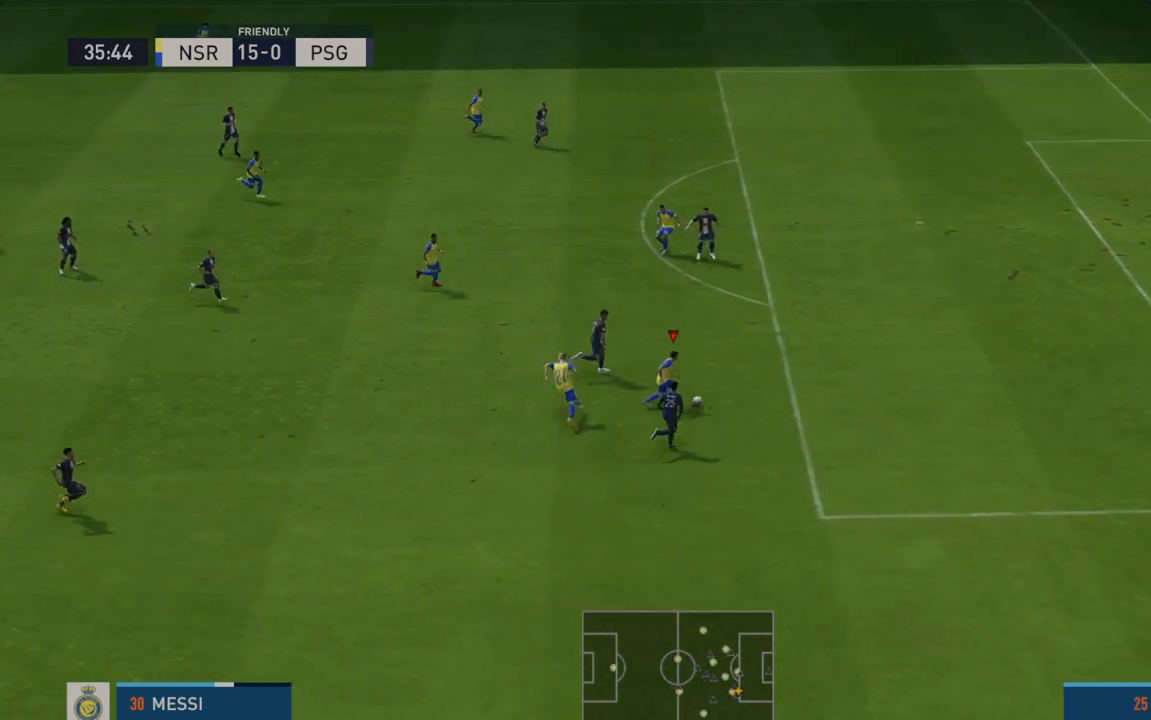
{"buttons": ["R2"], "left_stick": "right", "right_stick": "center", "events": [[383, "L2", "down"], [433, "L2", "up"]]}
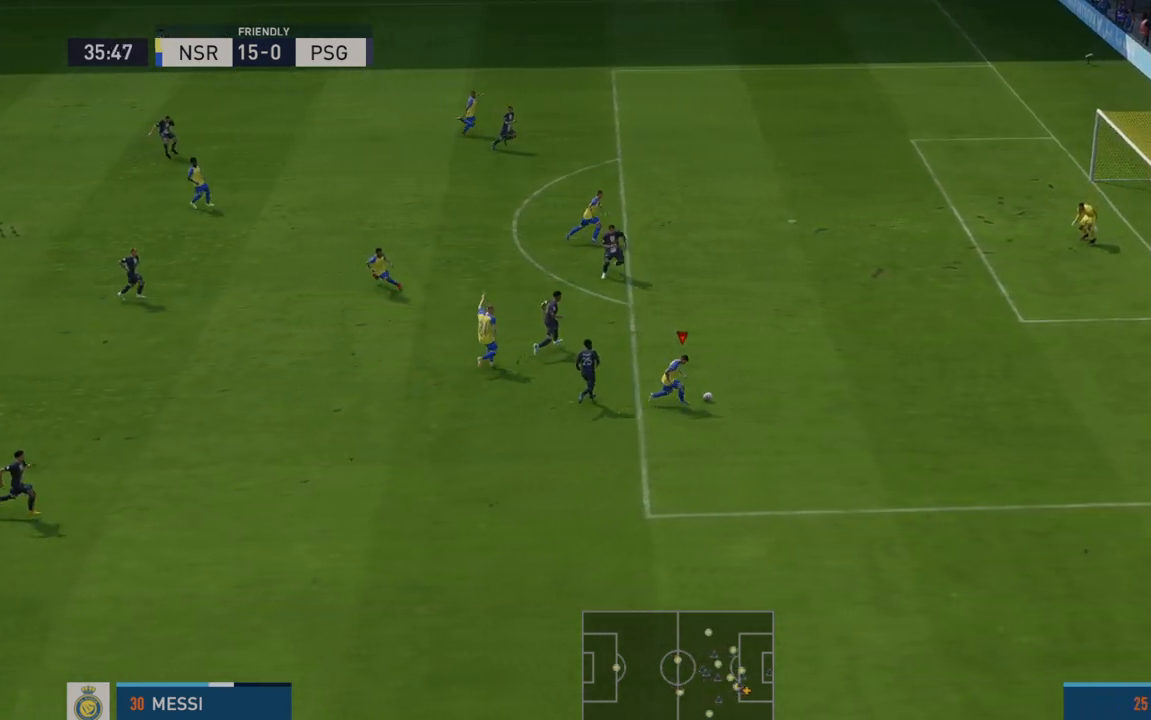
{"buttons": ["R2"], "left_stick": "up-right", "right_stick": "center", "events": [[100, "R2", "up"], [200, "R2", "down"], [250, "X", "down"], [317, "left_stick", "up"], [383, "X", "up"], [450, "left_stick", "up-right"]]}
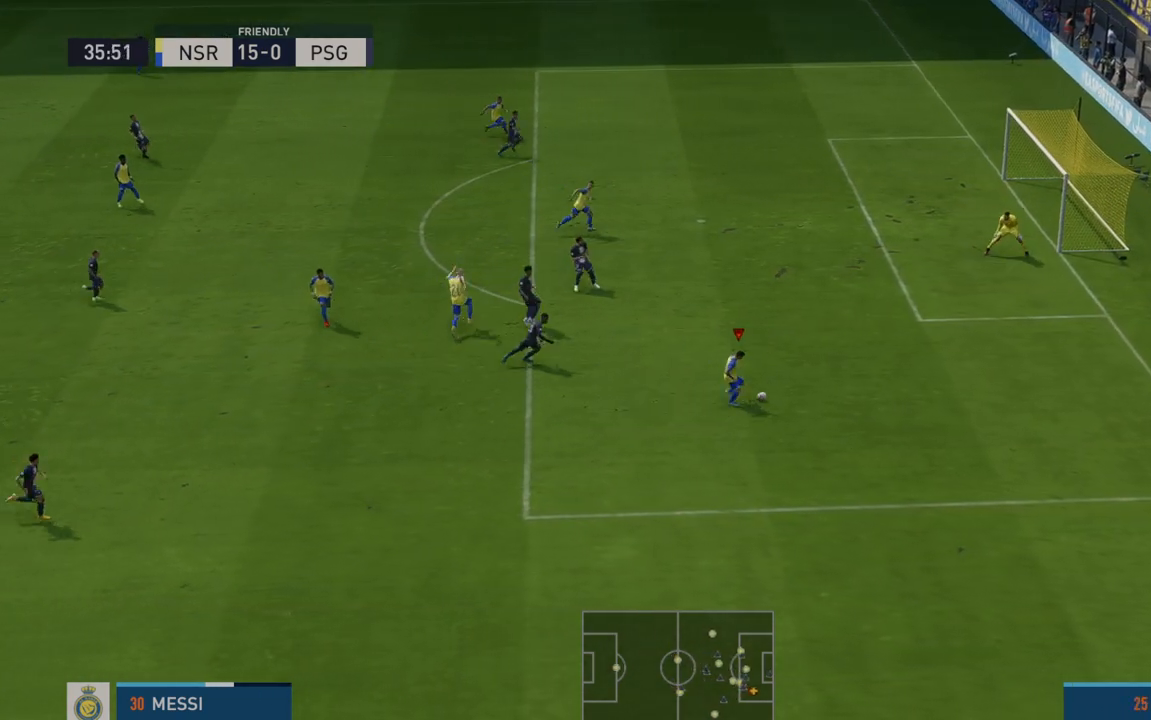
{"buttons": ["R2"], "left_stick": "up-right", "right_stick": "center", "events": [[350, "R2", "up"], [467, "R2", "down"]]}
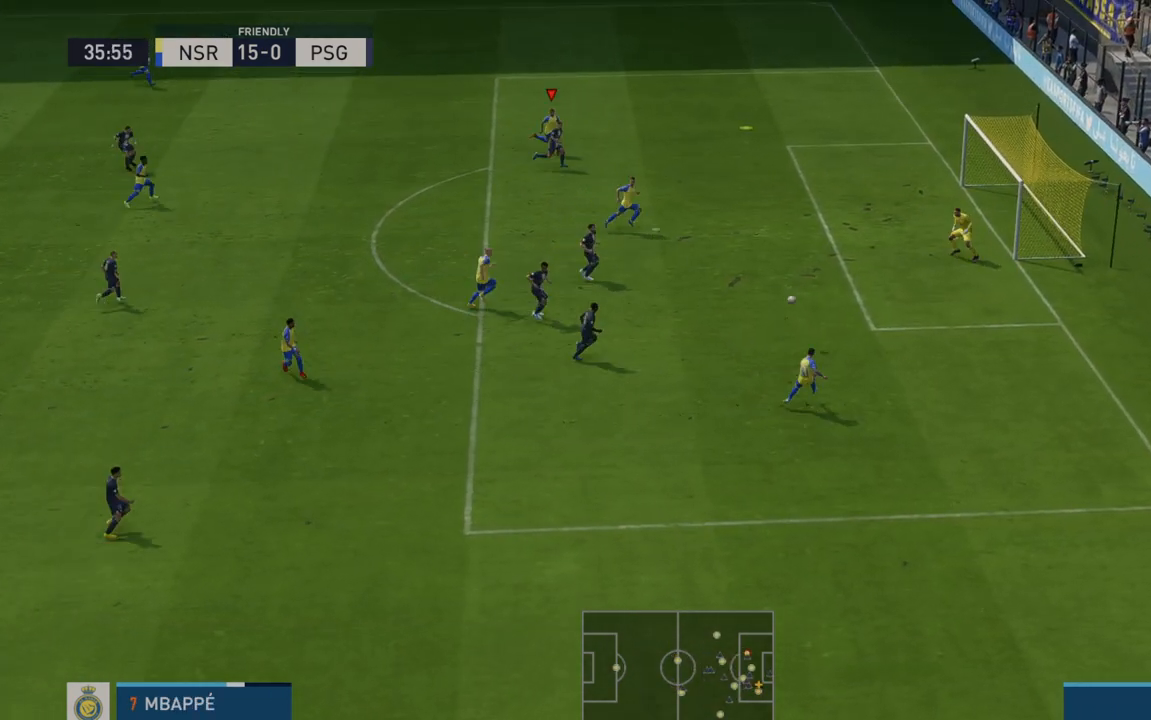
{"buttons": ["R2"], "left_stick": "right", "right_stick": "center", "events": [[117, "left_stick", "right"], [300, "R2", "up"], [367, "R2", "down"]]}
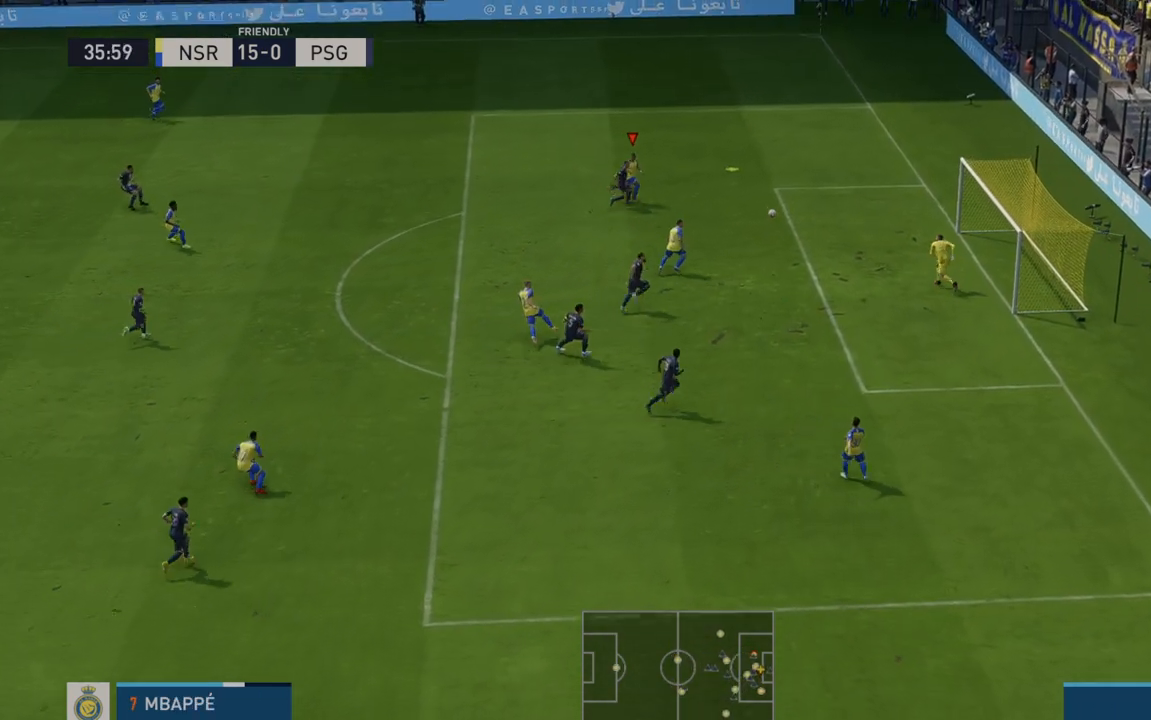
{"buttons": ["R2"], "left_stick": "down-left", "right_stick": "center", "events": [[17, "left_stick", "down-right"], [50, "R2", "up"], [133, "R2", "down"], [167, "A", "down"], [217, "A", "up"], [233, "left_stick", "down"], [267, "R2", "up"], [317, "R2", "down"], [450, "left_stick", "down-left"]]}
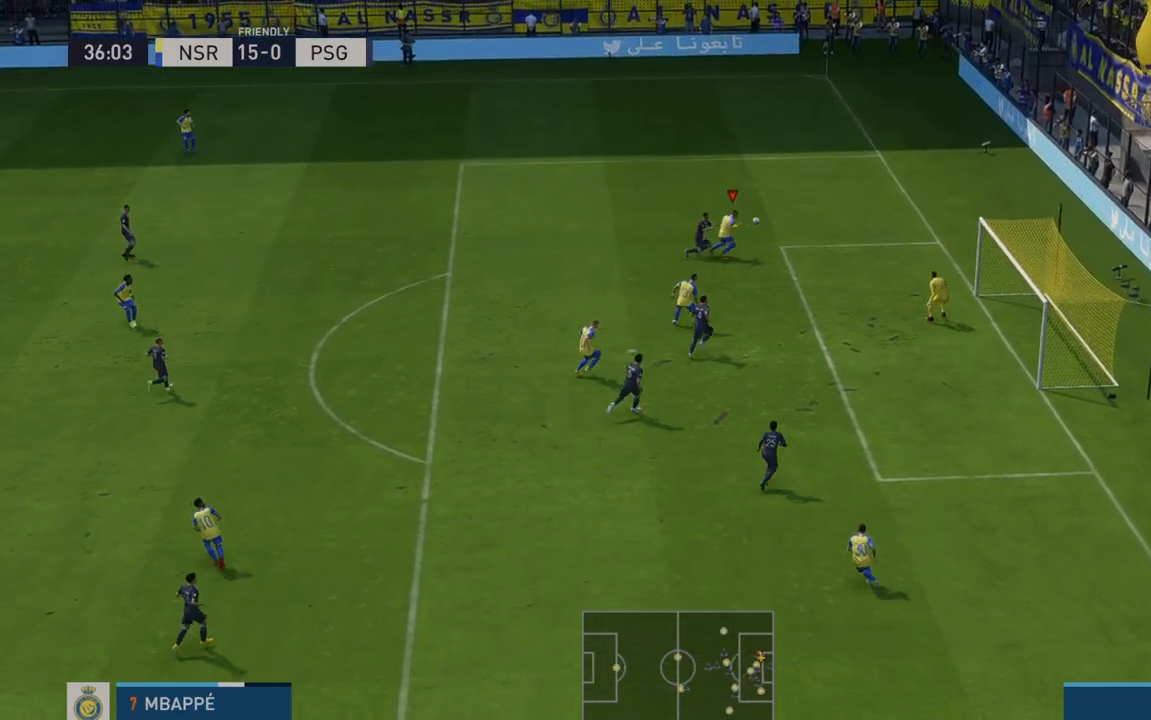
{"buttons": [], "left_stick": "down-right", "right_stick": "center", "events": [[233, "R2", "up"], [267, "left_stick", "down"], [417, "left_stick", "down-right"]]}
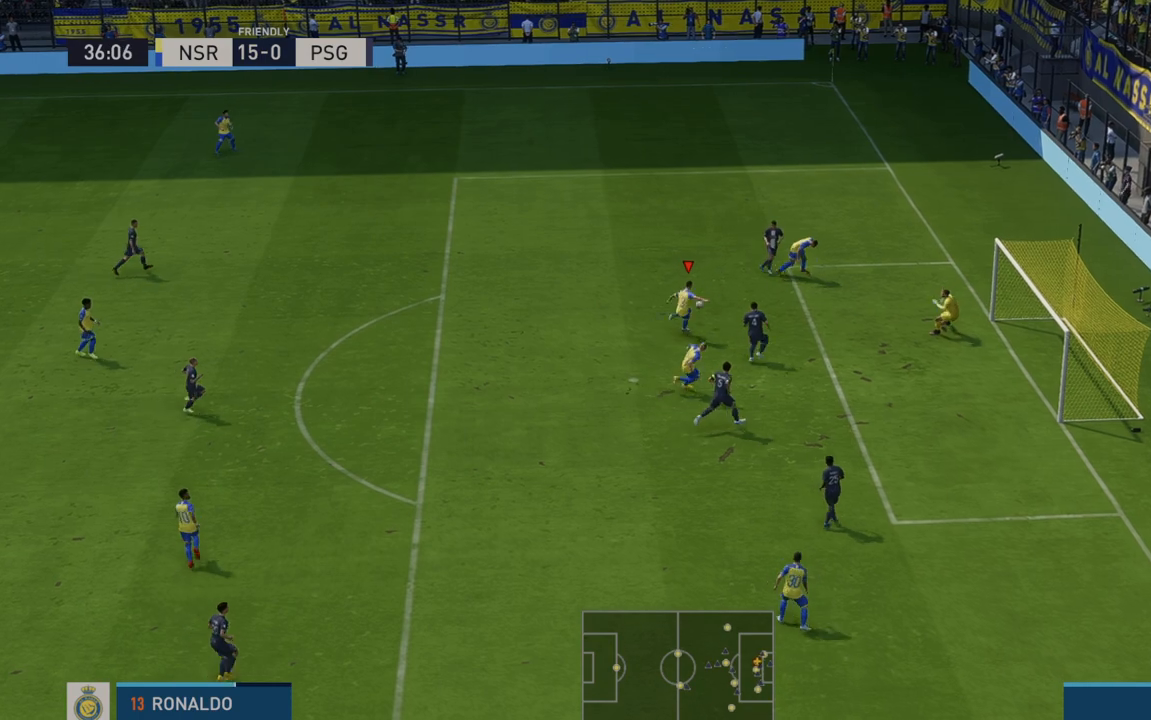
{"buttons": [], "left_stick": "down-right", "right_stick": "center", "events": []}
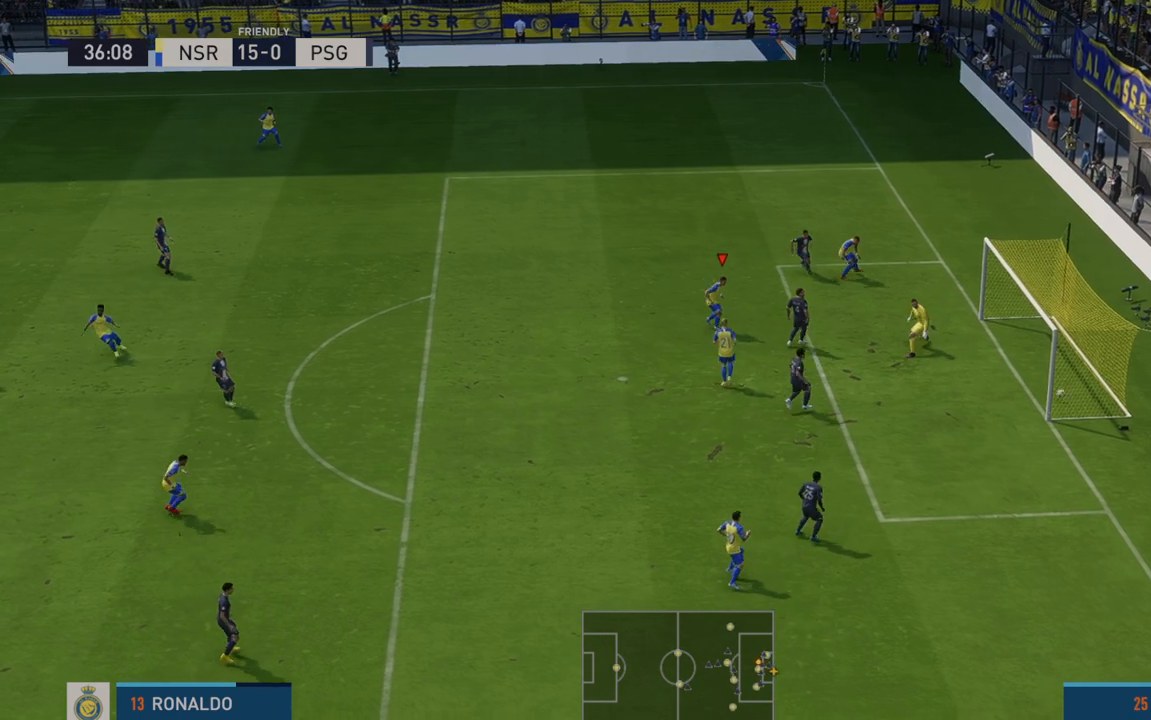
{"buttons": [], "left_stick": "down", "right_stick": "center", "events": [[250, "left_stick", "down"]]}
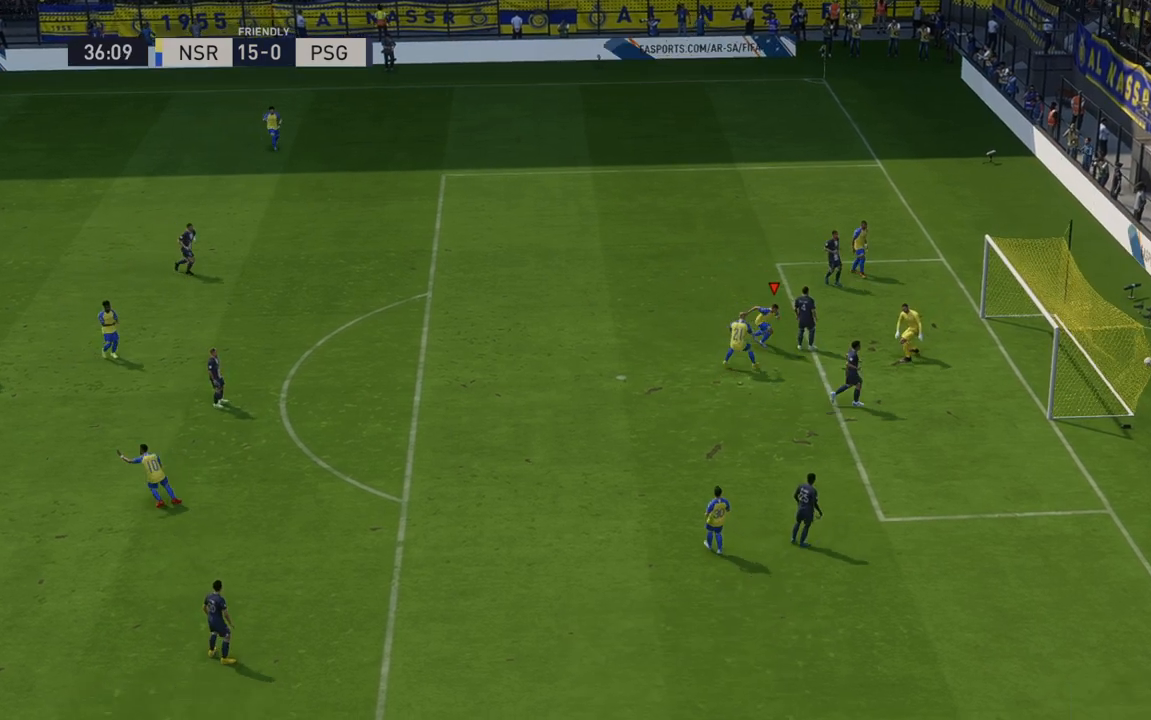
{"buttons": [], "left_stick": "down", "right_stick": "center", "events": []}
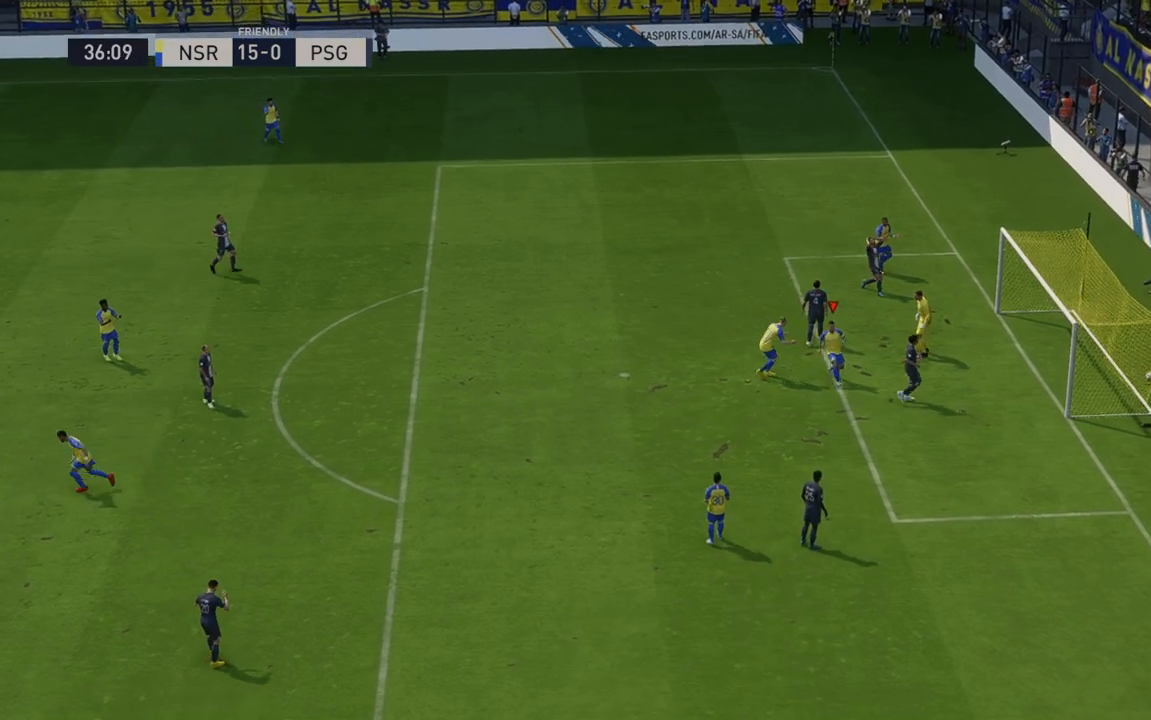
{"buttons": [], "left_stick": "down", "right_stick": "center", "events": []}
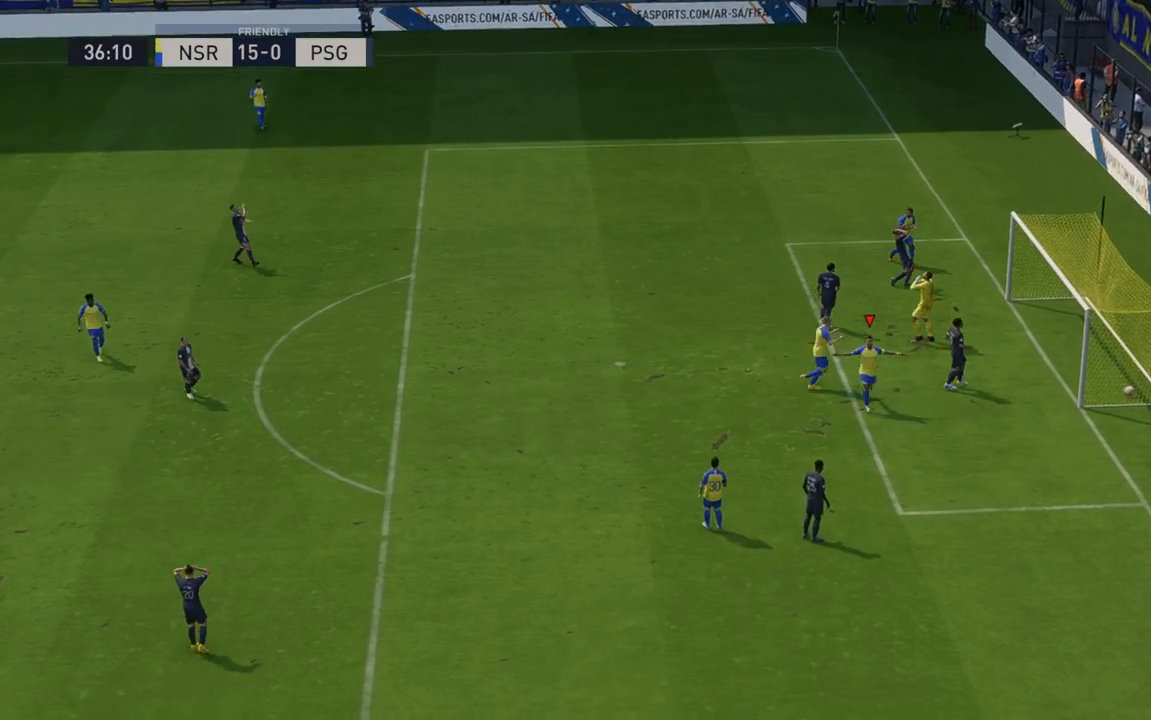
{"buttons": [], "left_stick": "down", "right_stick": "center", "events": []}
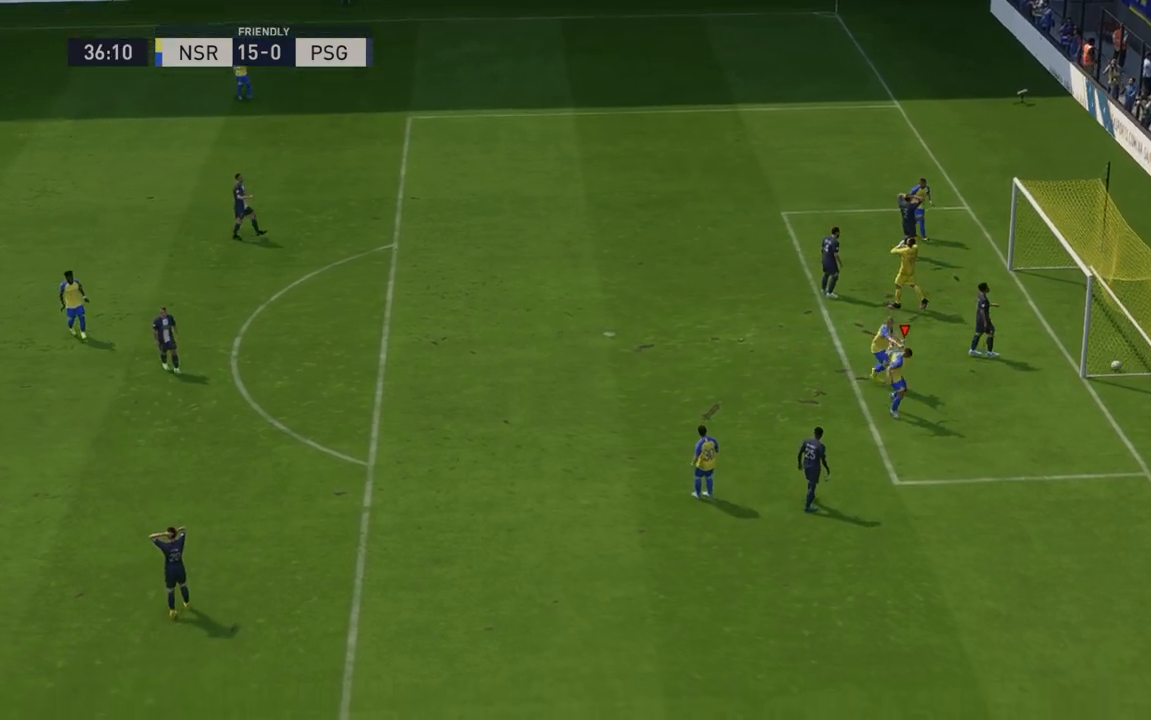
{"buttons": [], "left_stick": "down-right", "right_stick": "center", "events": [[500, "left_stick", "down-right"]]}
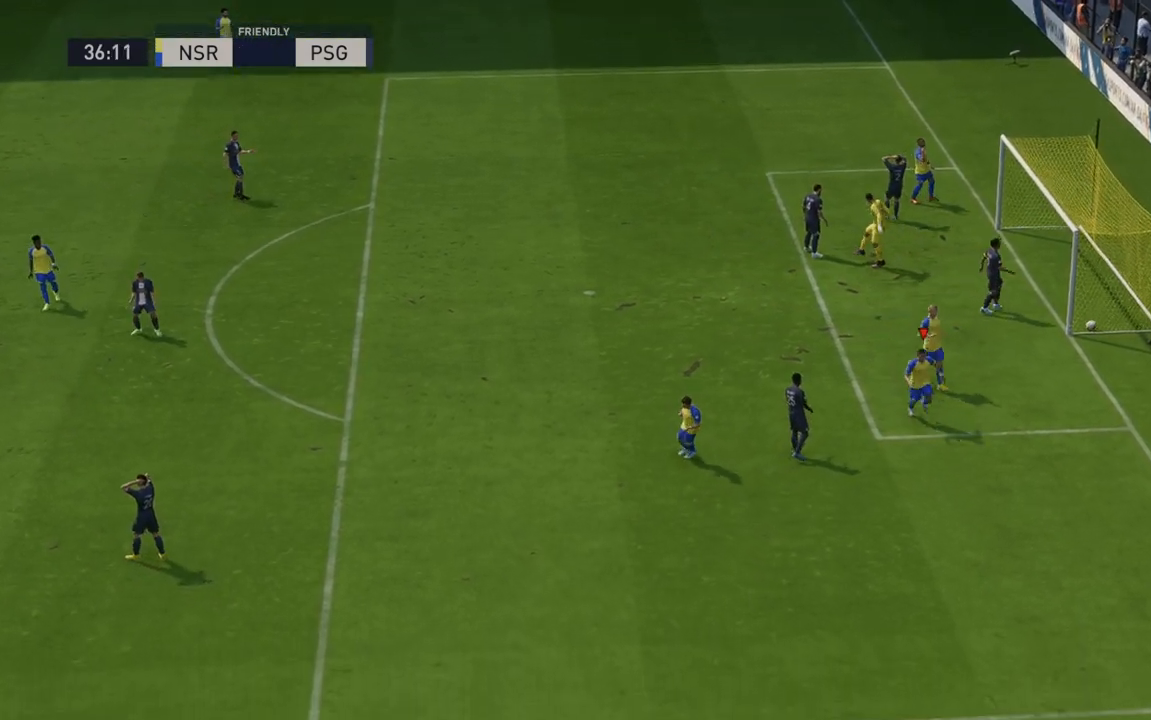
{"buttons": ["L2"], "left_stick": "down-right", "right_stick": "center", "events": [[150, "left_stick", "down"], [317, "left_stick", "down-right"], [417, "L2", "down"]]}
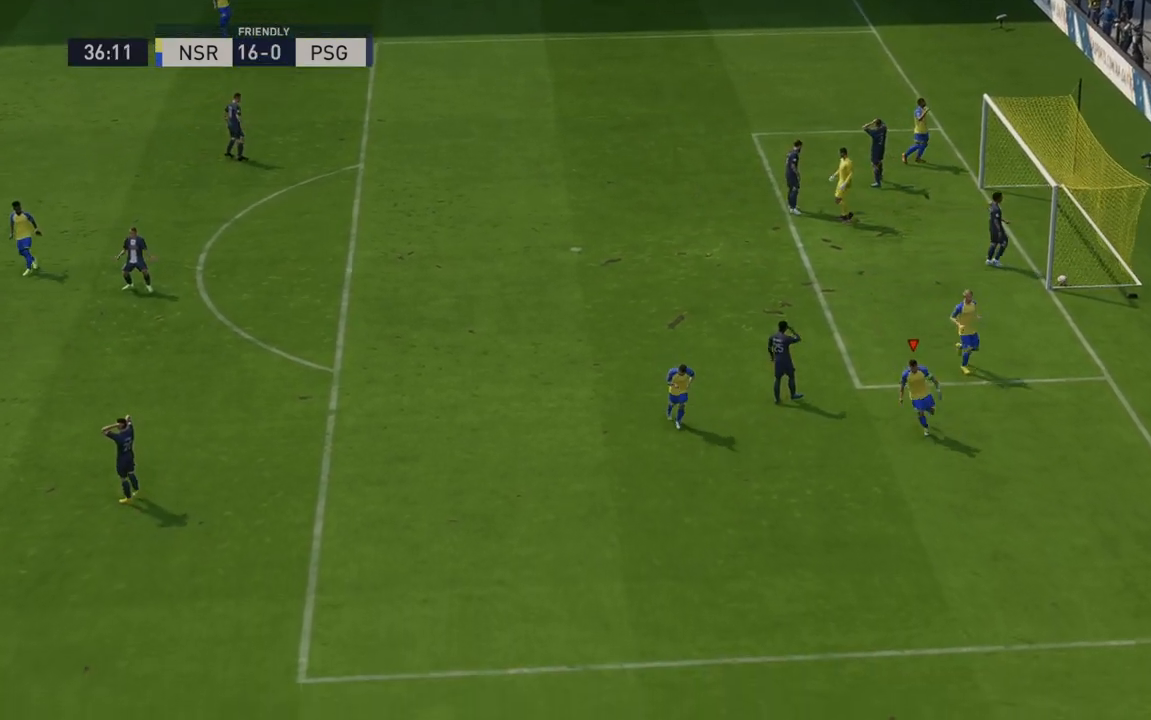
{"buttons": [], "left_stick": "down-right", "right_stick": "center", "events": [[50, "L2", "up"]]}